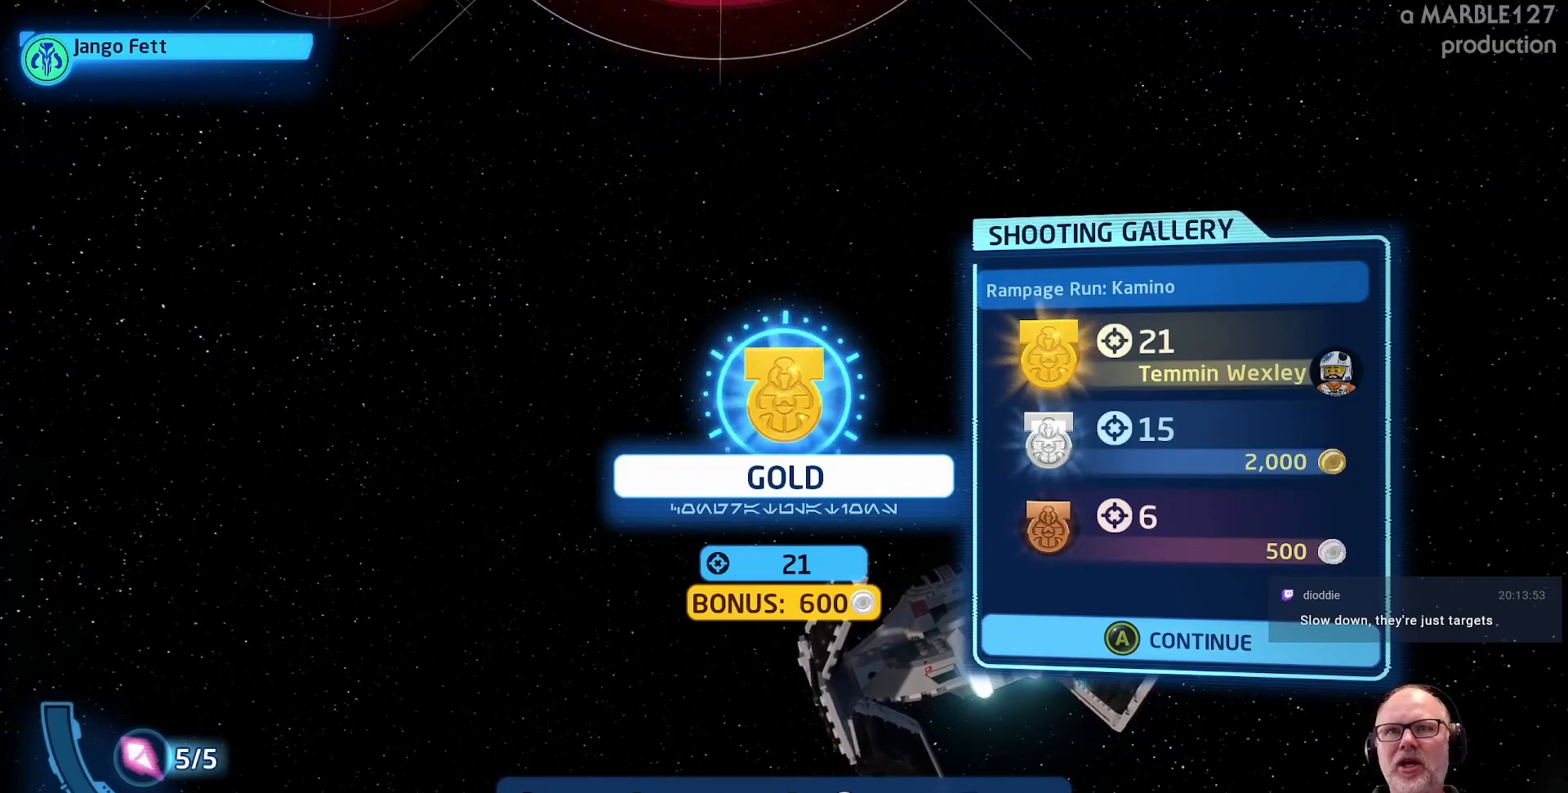
Gameplay with a controller (Xbox layout); each line is a JSON object with the inputs held at the frame after it (dt_ms = milliseconds from this image to that frame). "events" lists button and stick changes between this image and that frame as [ms after this image, input, new state], when the widget could be followed in between. Not read: L2 L3 R2 R3 SELECT START.
{"dt_ms": 500, "buttons": [], "left_stick": "center", "right_stick": "center", "events": [[267, "A", "down"], [367, "A", "up"]]}
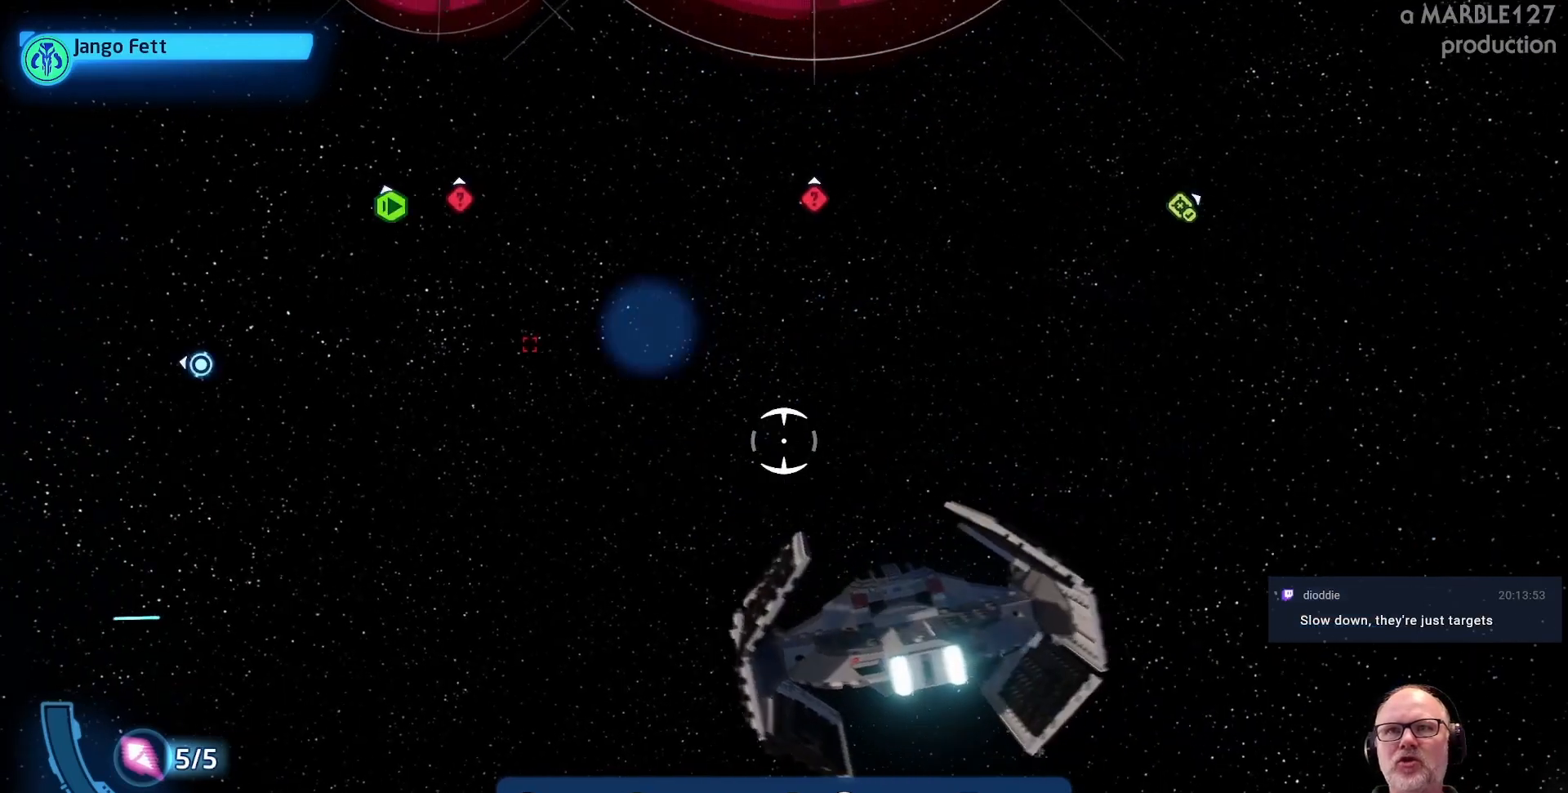
{"dt_ms": 500, "buttons": [], "left_stick": "center", "right_stick": "center", "events": []}
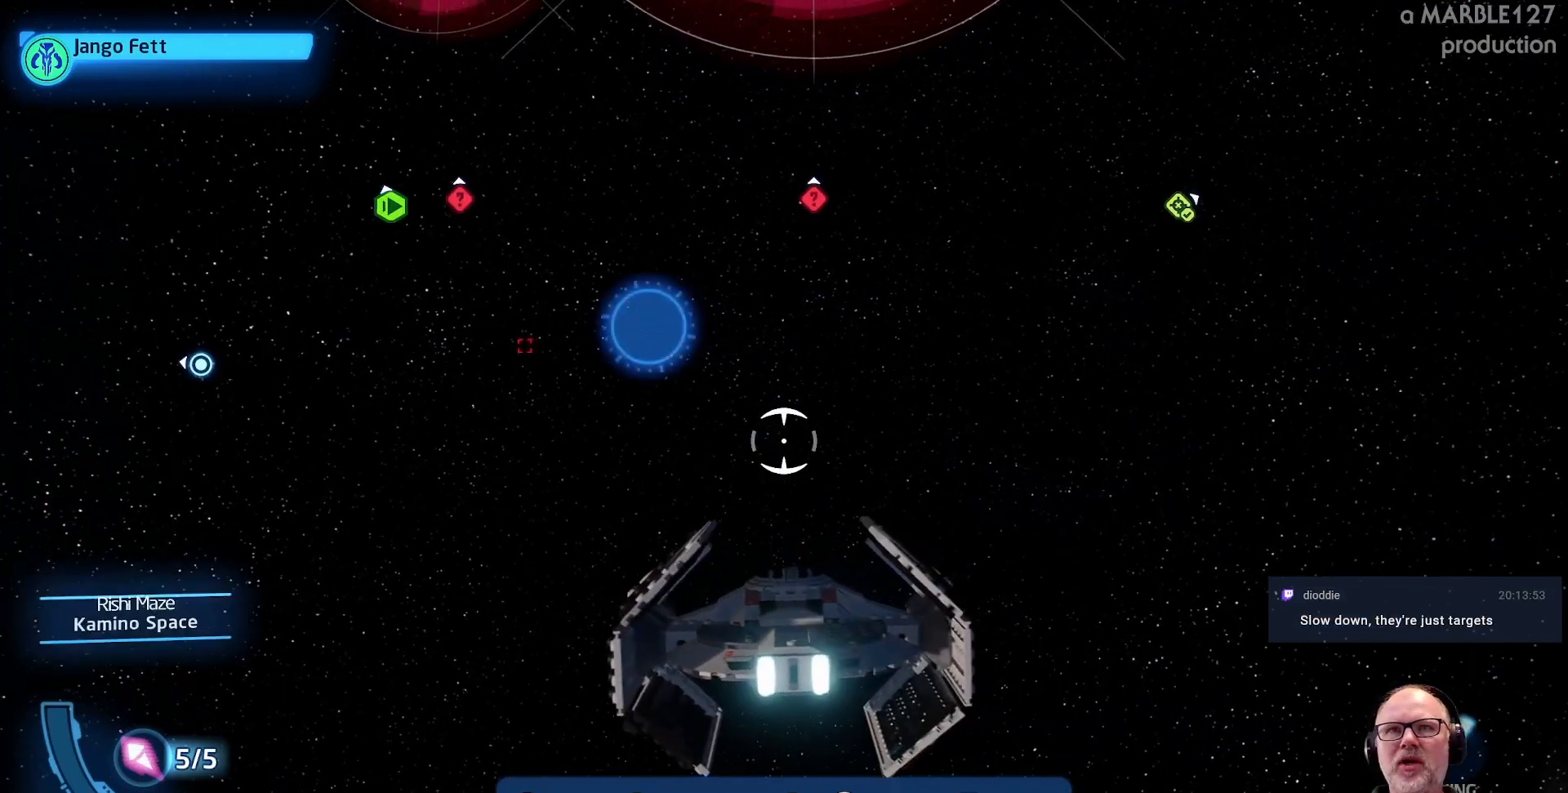
{"dt_ms": 500, "buttons": [], "left_stick": "up-left", "right_stick": "center", "events": [[400, "left_stick", "up-left"]]}
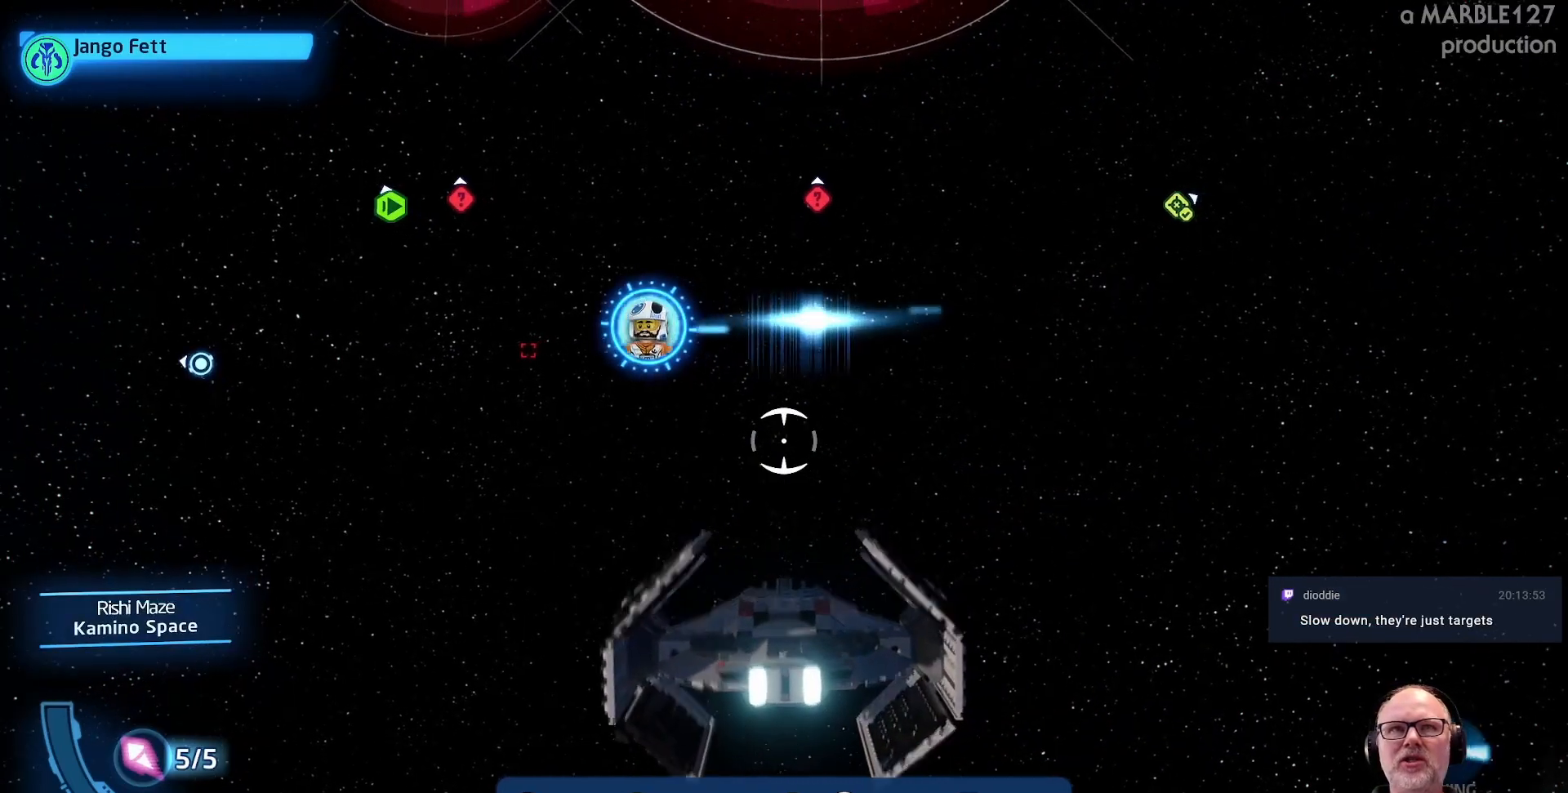
{"dt_ms": 500, "buttons": [], "left_stick": "left", "right_stick": "center", "events": [[133, "left_stick", "center"], [433, "left_stick", "left"]]}
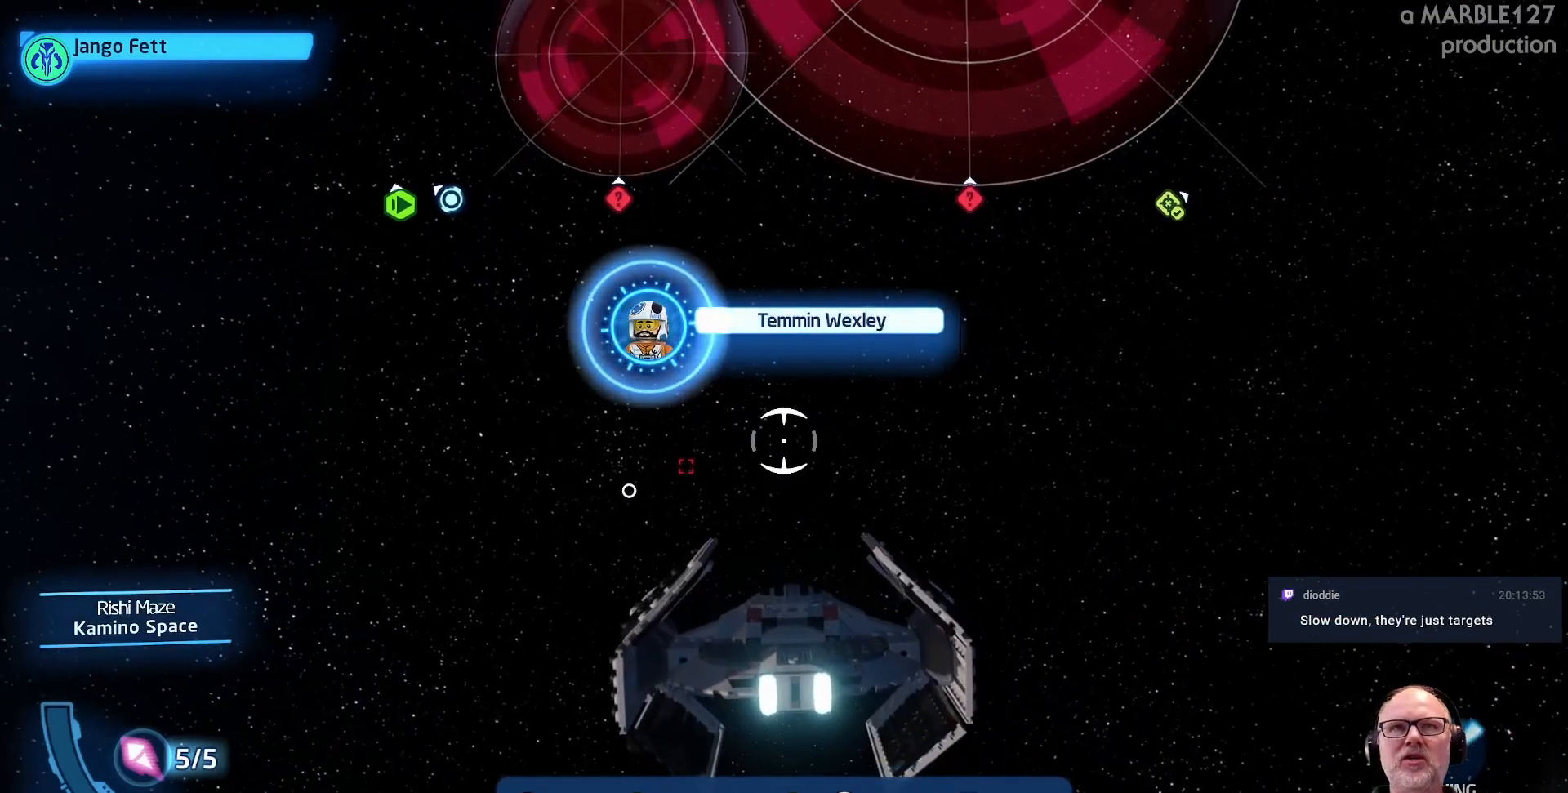
{"dt_ms": 500, "buttons": [], "left_stick": "center", "right_stick": "center", "events": [[333, "left_stick", "center"]]}
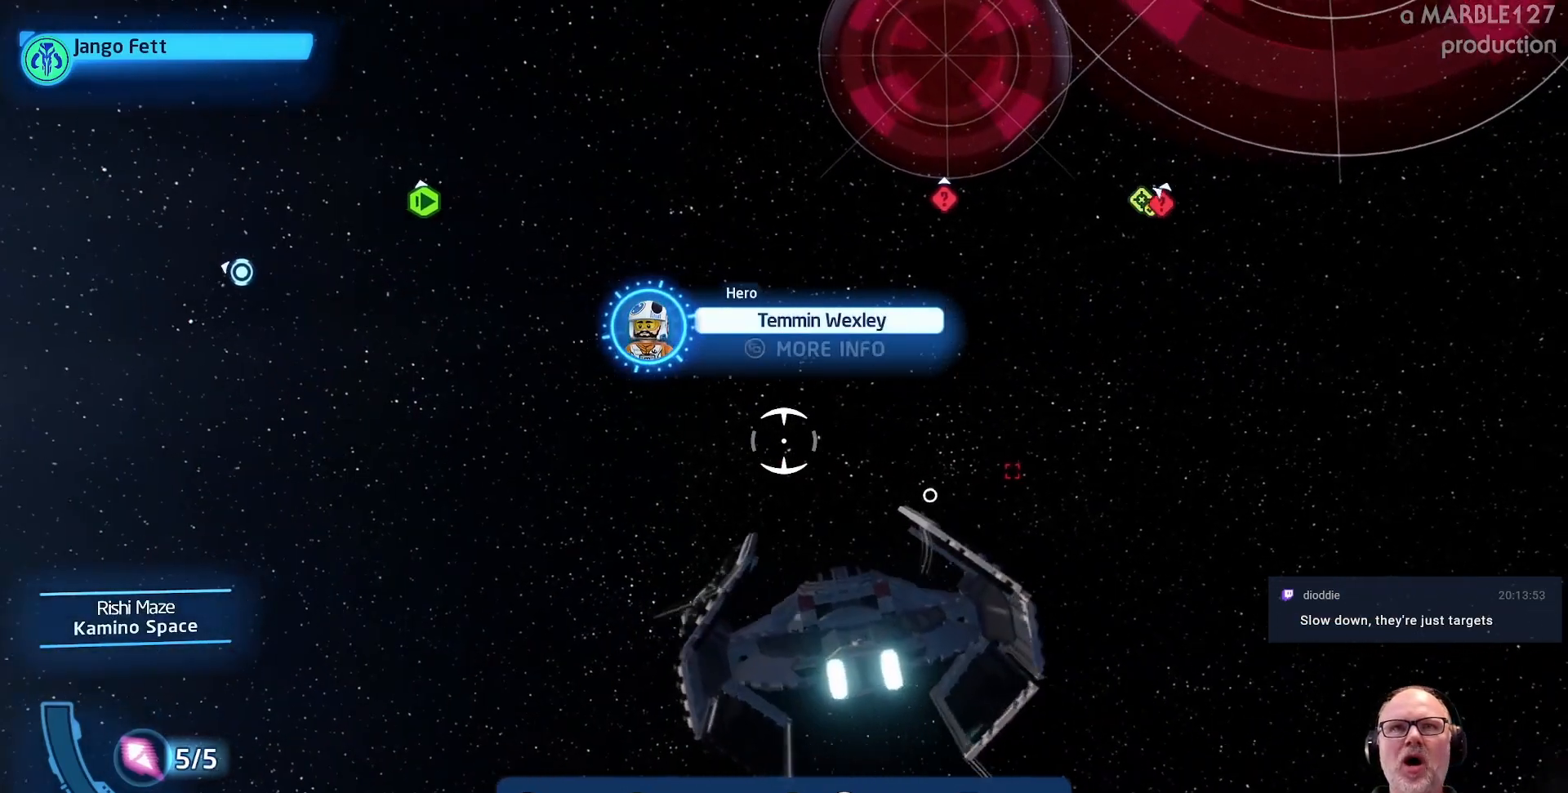
{"dt_ms": 1000, "buttons": [], "left_stick": "center", "right_stick": "center", "events": [[67, "left_stick", "left"], [533, "left_stick", "center"]]}
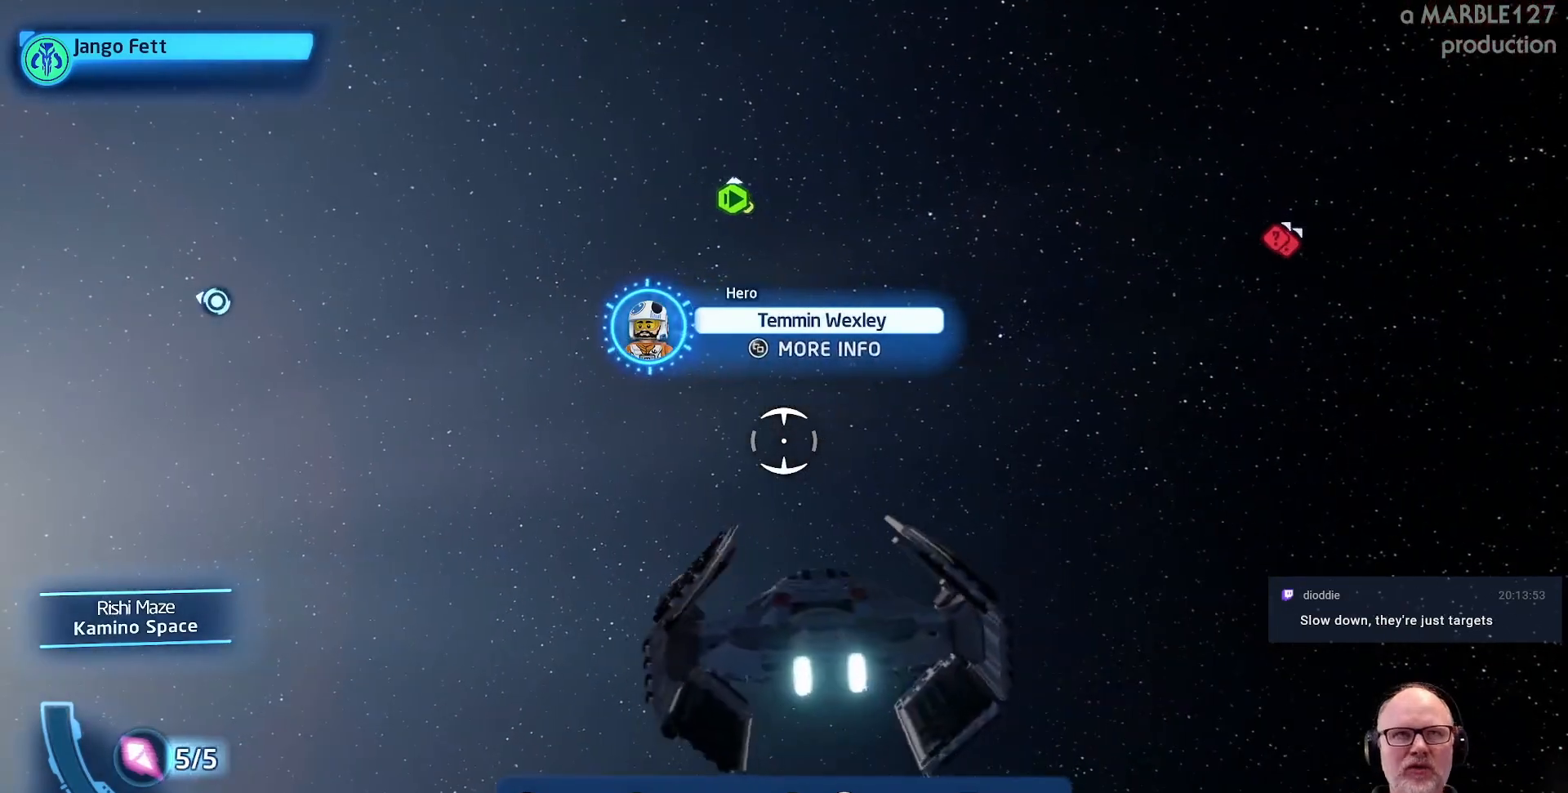
{"dt_ms": 500, "buttons": [], "left_stick": "center", "right_stick": "center", "events": []}
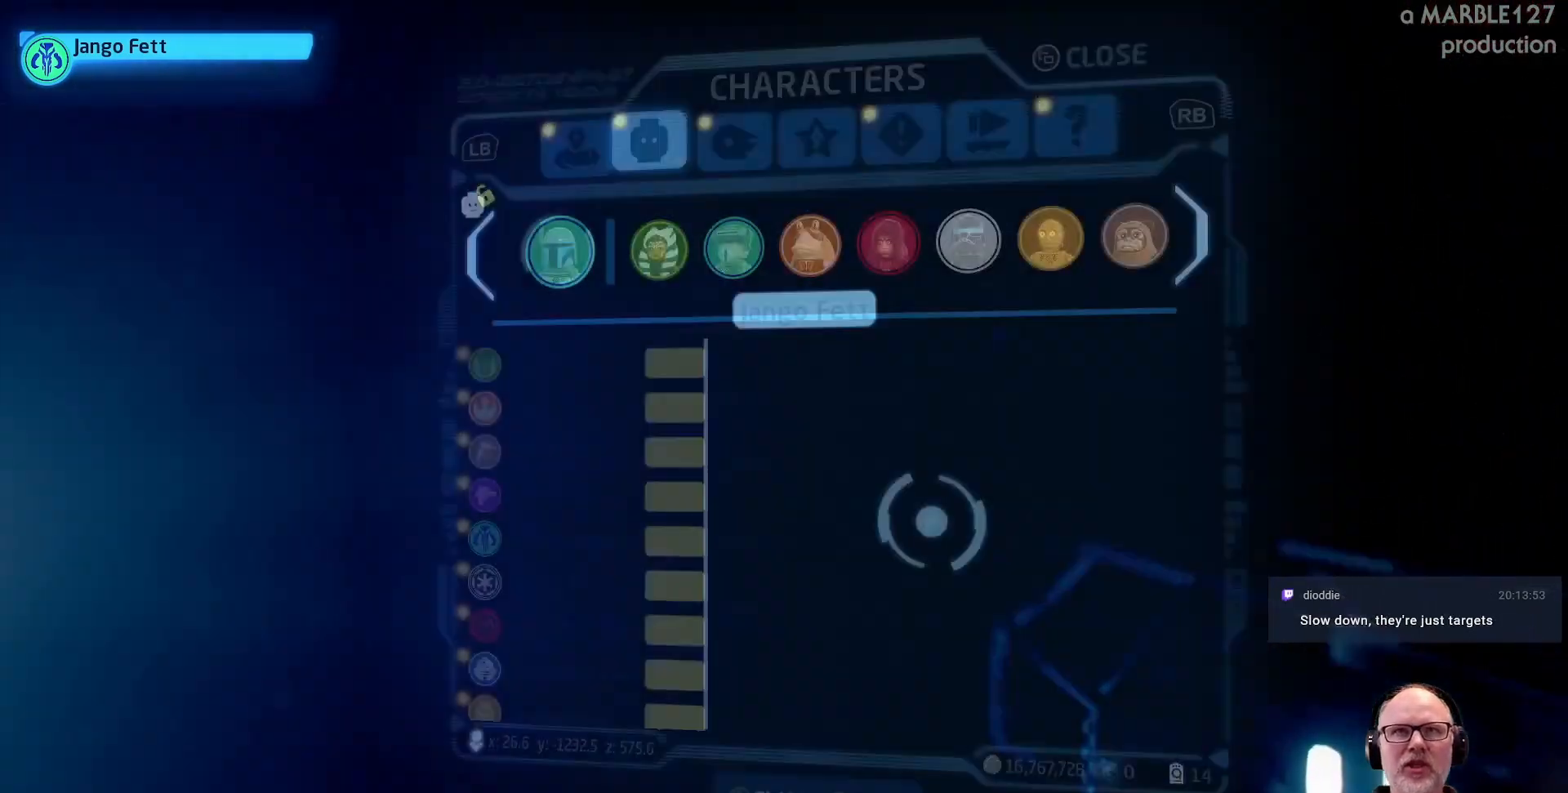
{"dt_ms": 500, "buttons": ["B"], "left_stick": "center", "right_stick": "center", "events": [[467, "B", "down"]]}
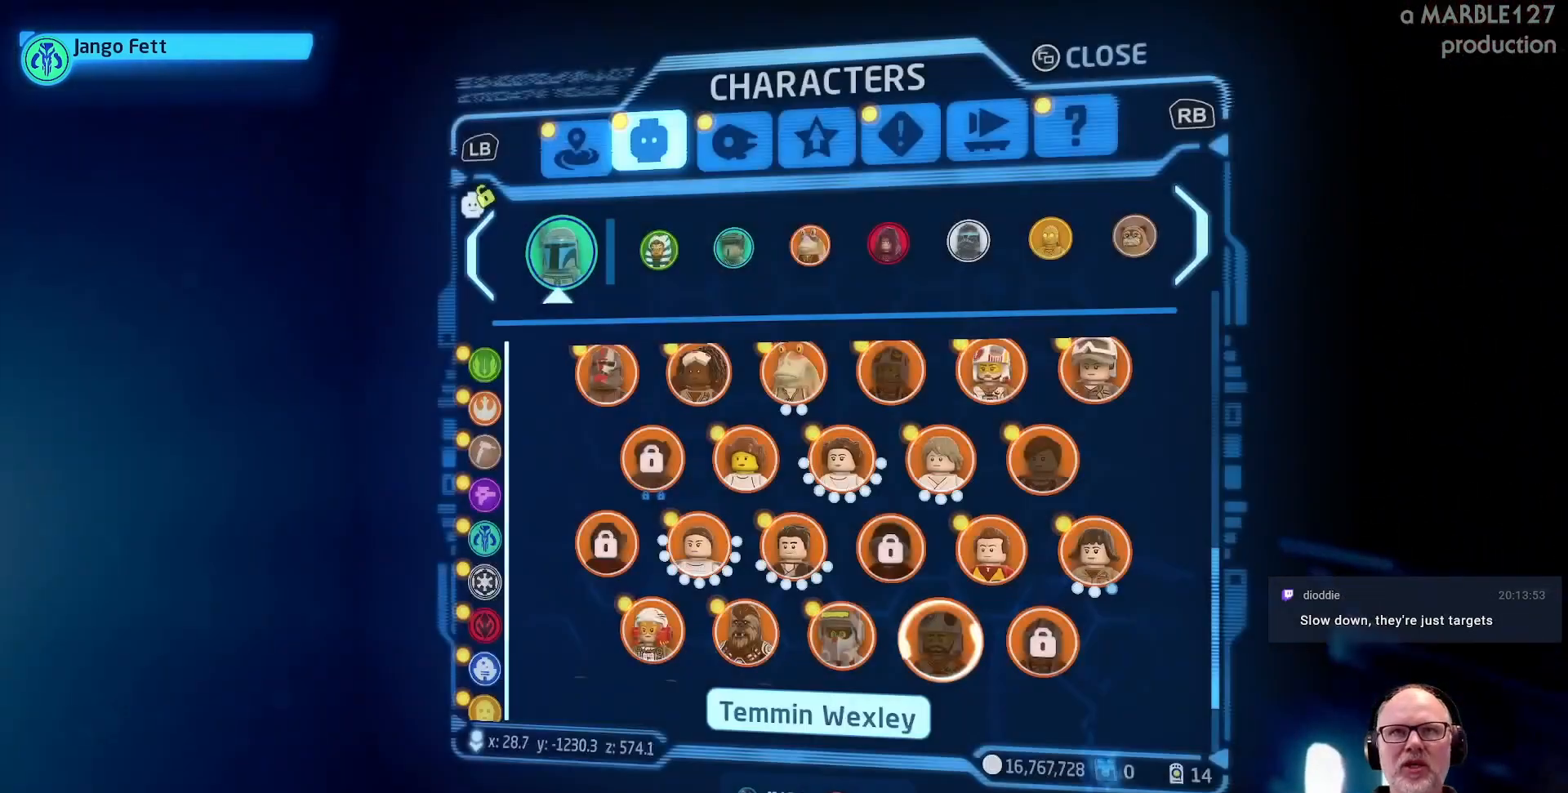
{"dt_ms": 500, "buttons": [], "left_stick": "center", "right_stick": "center", "events": [[100, "B", "up"]]}
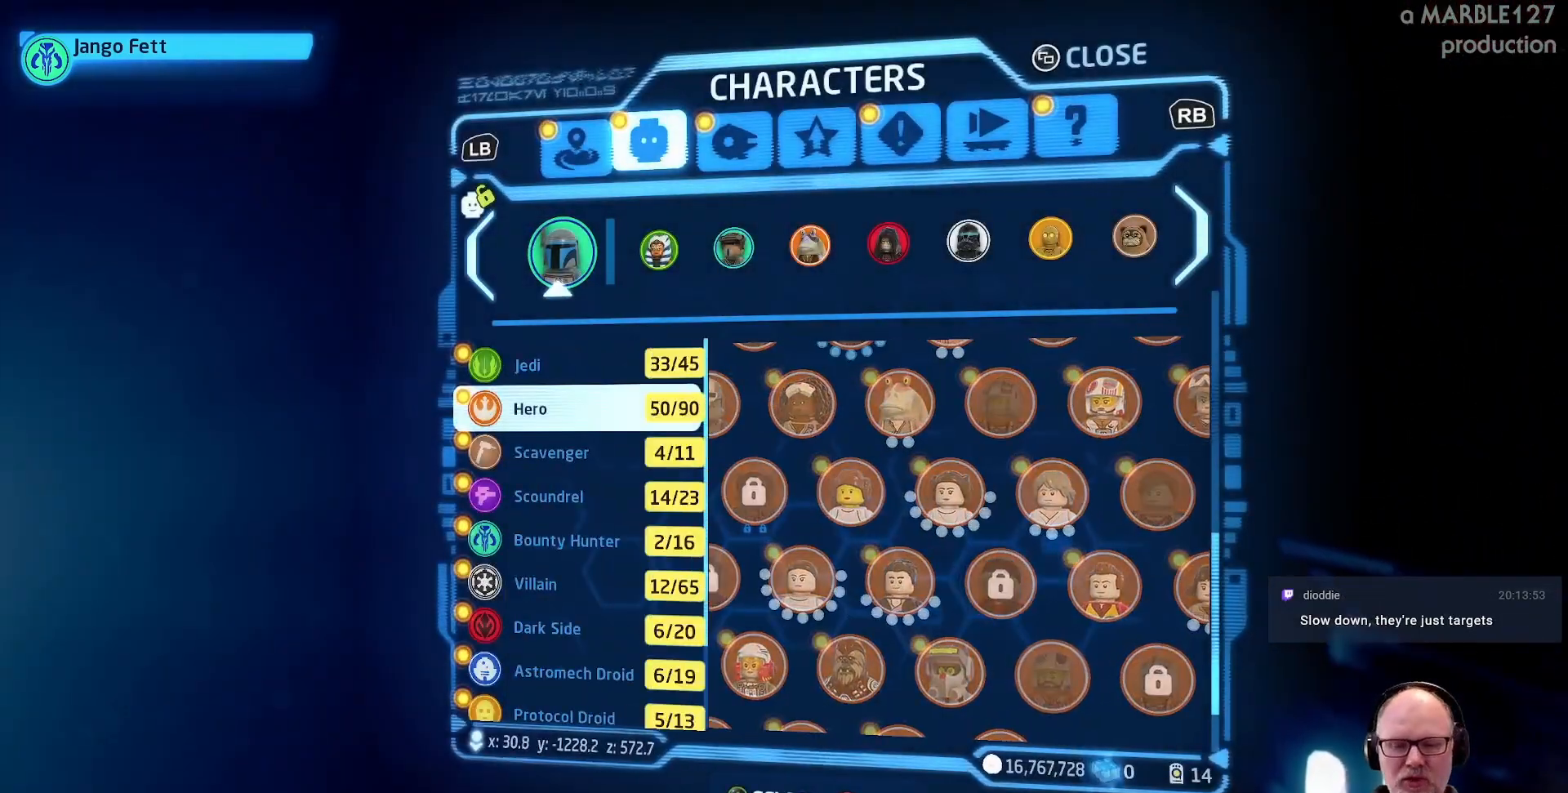
{"dt_ms": 500, "buttons": [], "left_stick": "center", "right_stick": "center", "events": []}
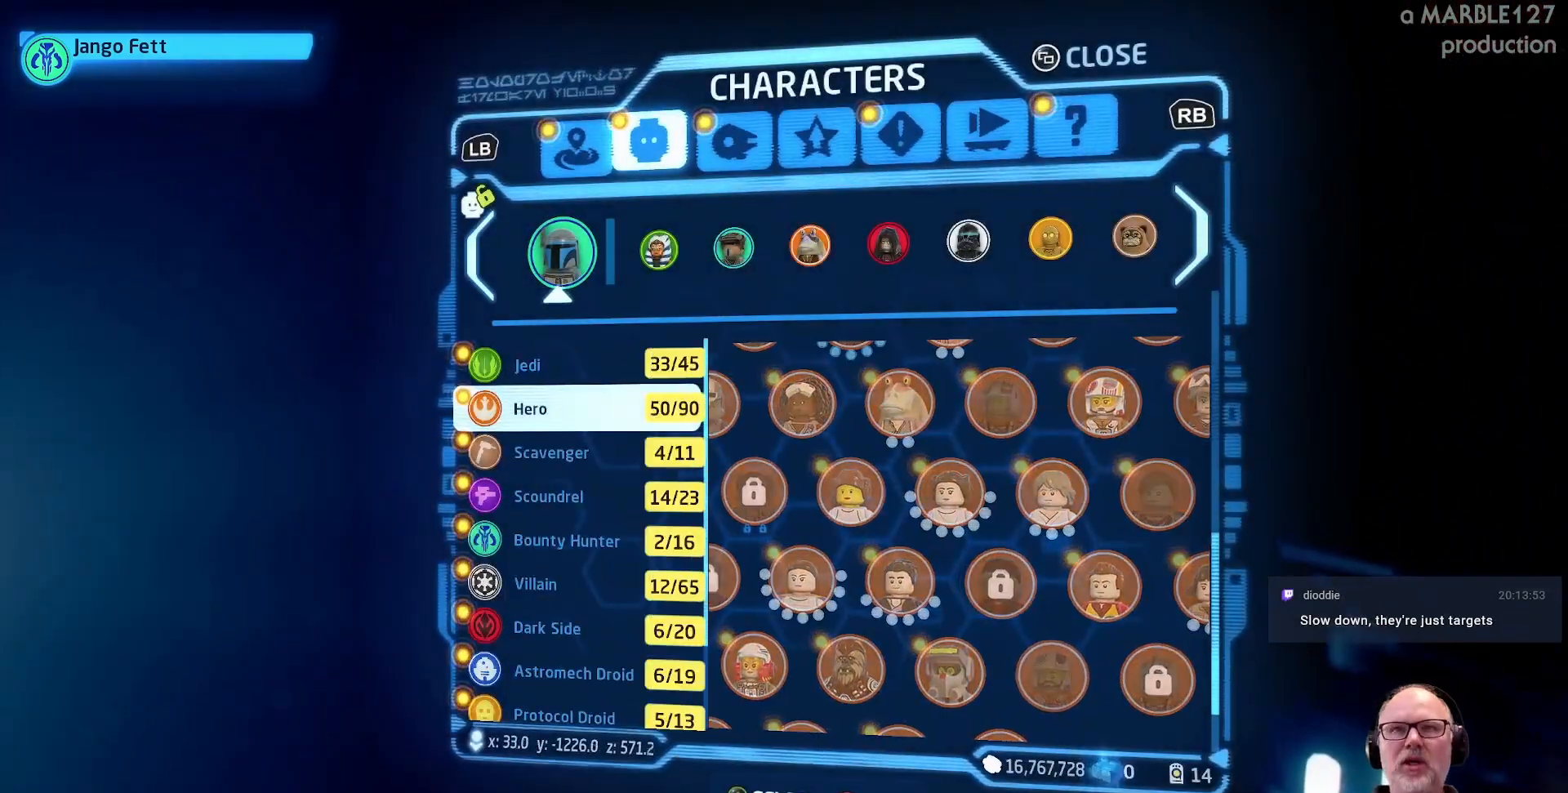
{"dt_ms": 500, "buttons": [], "left_stick": "center", "right_stick": "center", "events": []}
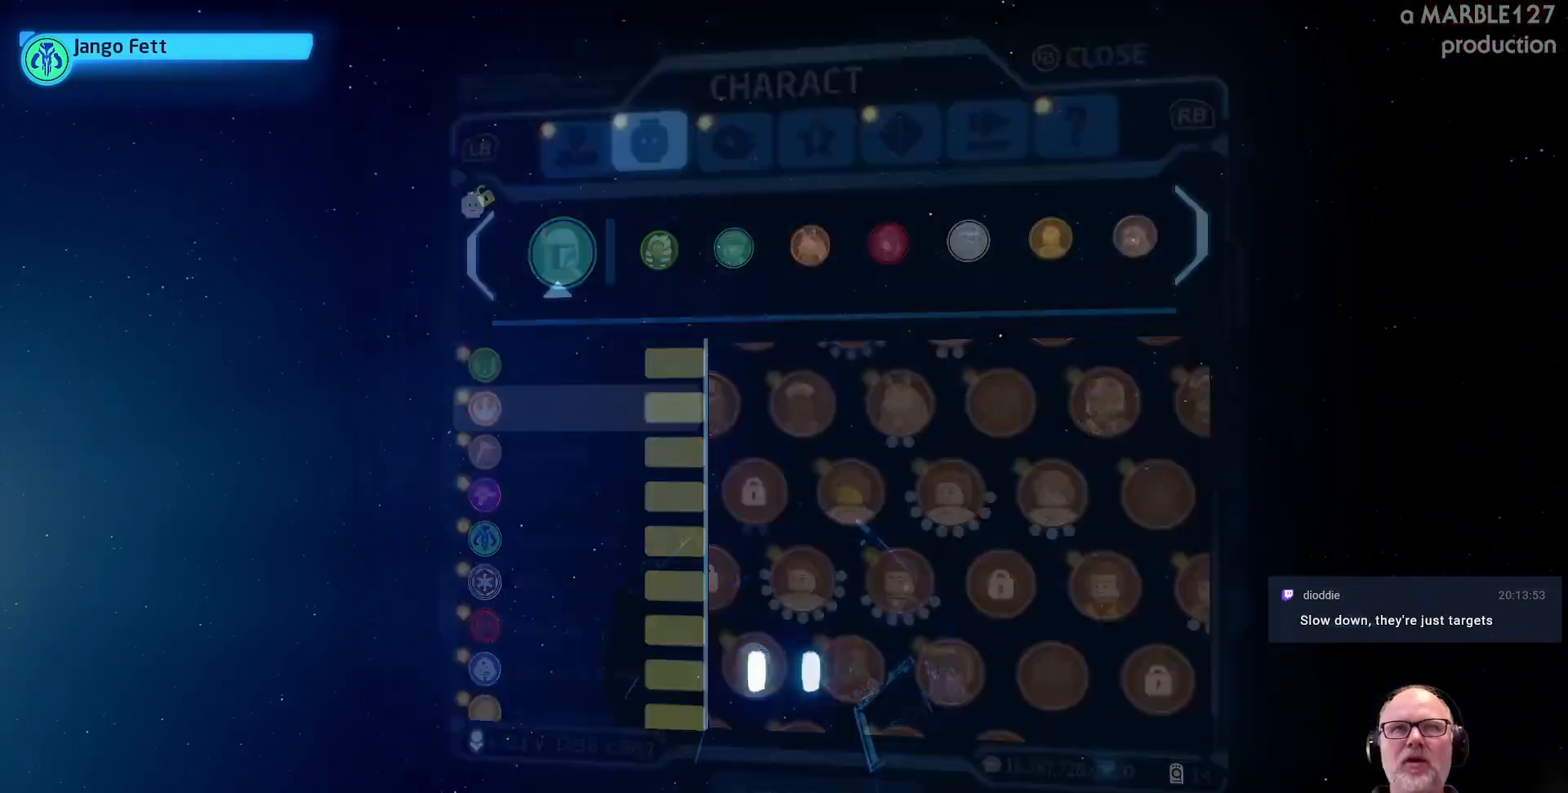
{"dt_ms": 500, "buttons": [], "left_stick": "center", "right_stick": "center", "events": [[233, "DPAD_DOWN", "down"], [367, "DPAD_DOWN", "up"]]}
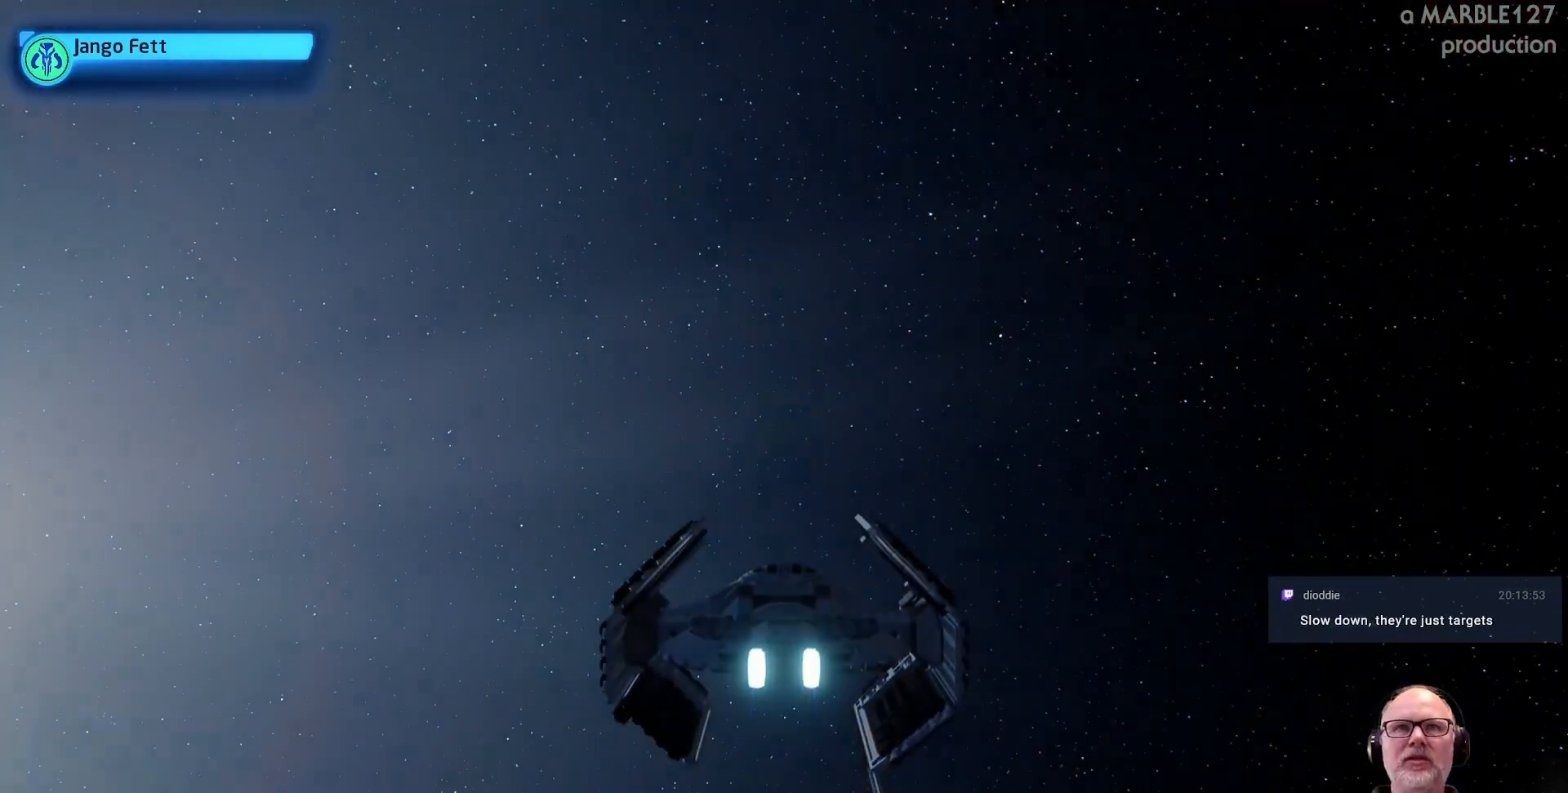
{"dt_ms": 500, "buttons": [], "left_stick": "center", "right_stick": "center", "events": []}
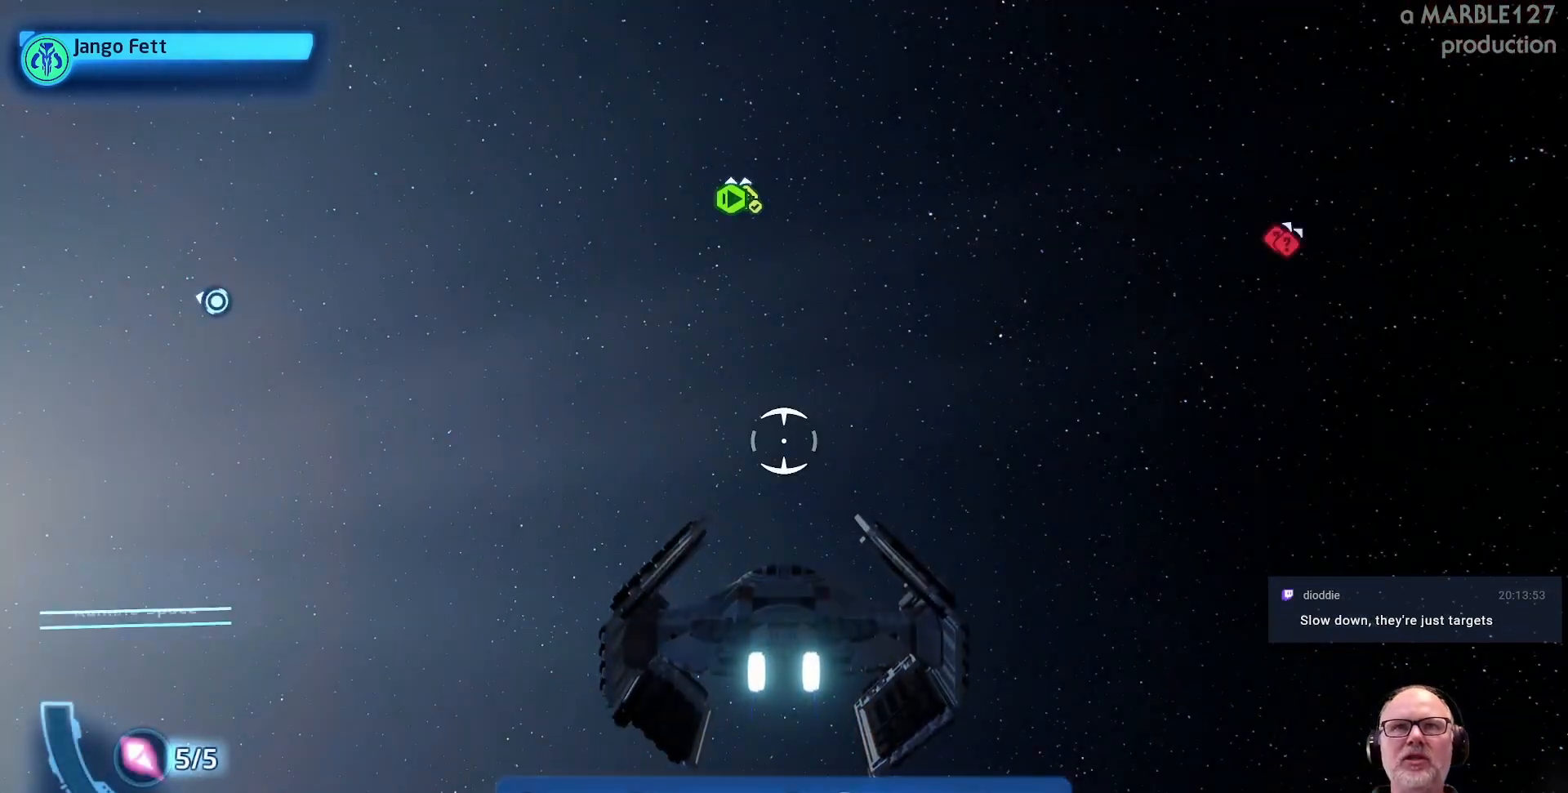
{"dt_ms": 500, "buttons": [], "left_stick": "center", "right_stick": "center", "events": [[400, "DPAD_DOWN", "down"], [500, "DPAD_DOWN", "up"]]}